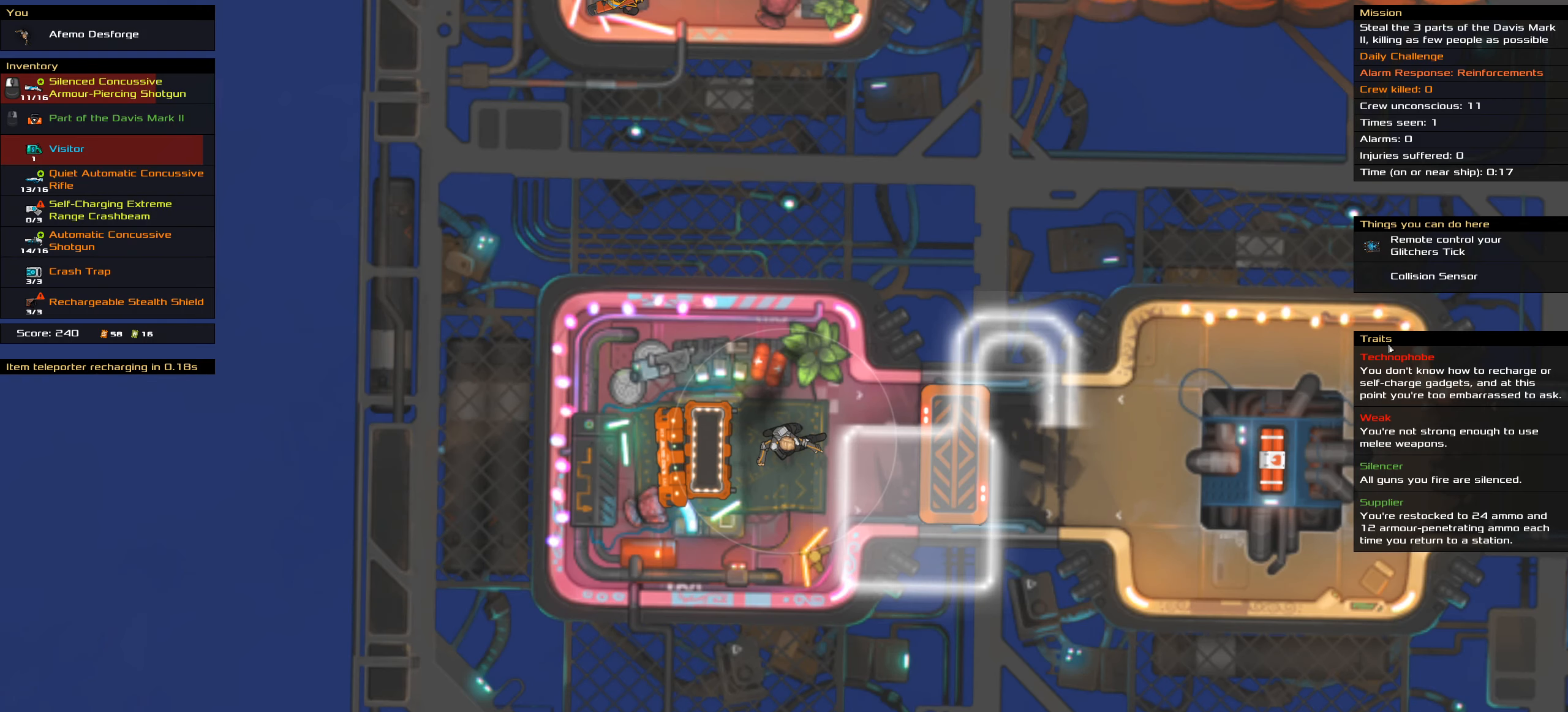
Gameplay with keyboard and mouse; each line is a JSON object with the keys and mouse buttons held at the frame after it. "events" lists presses ("down") and releases ("up") of ".", "/", "0", "1", "2", "3", "4", "5", "6", "7", "8", "9", "a", "alt_l", "alt_r", "b", "backslash", "backspace", "c", "caps_lock", "comma", "ctrl_l", "ctrl_r", "d", "down", "e", "equals", "f", "g", "h", "i", "j", "k", "l", "lbracket", "left", "m", "minus", "n", "o", "p", "q", "quote", "r", "rbracket", "return", "right", "s", "semicolon", "shift_l", "shift_r", "space", "super", "t", "tab", "tilde", "u", "up", "v", "w", "x", "y", "z", "mouse_left", "mouse_wheel" and "mouse_right" between this image and that frame as [ms after this image, input, new state], when the widget could be followed in between. "mouse_left", "mouse_wheel", "mouse_right" = the "left", "wheel", "right" buttons of the "mouse" list. No other keys are recorded. "wheel" means that the mouse wheel is clicked or scrolled. Not read: mouse_move.
{"keys": ["ctrl_l"], "mouse": [], "events": []}
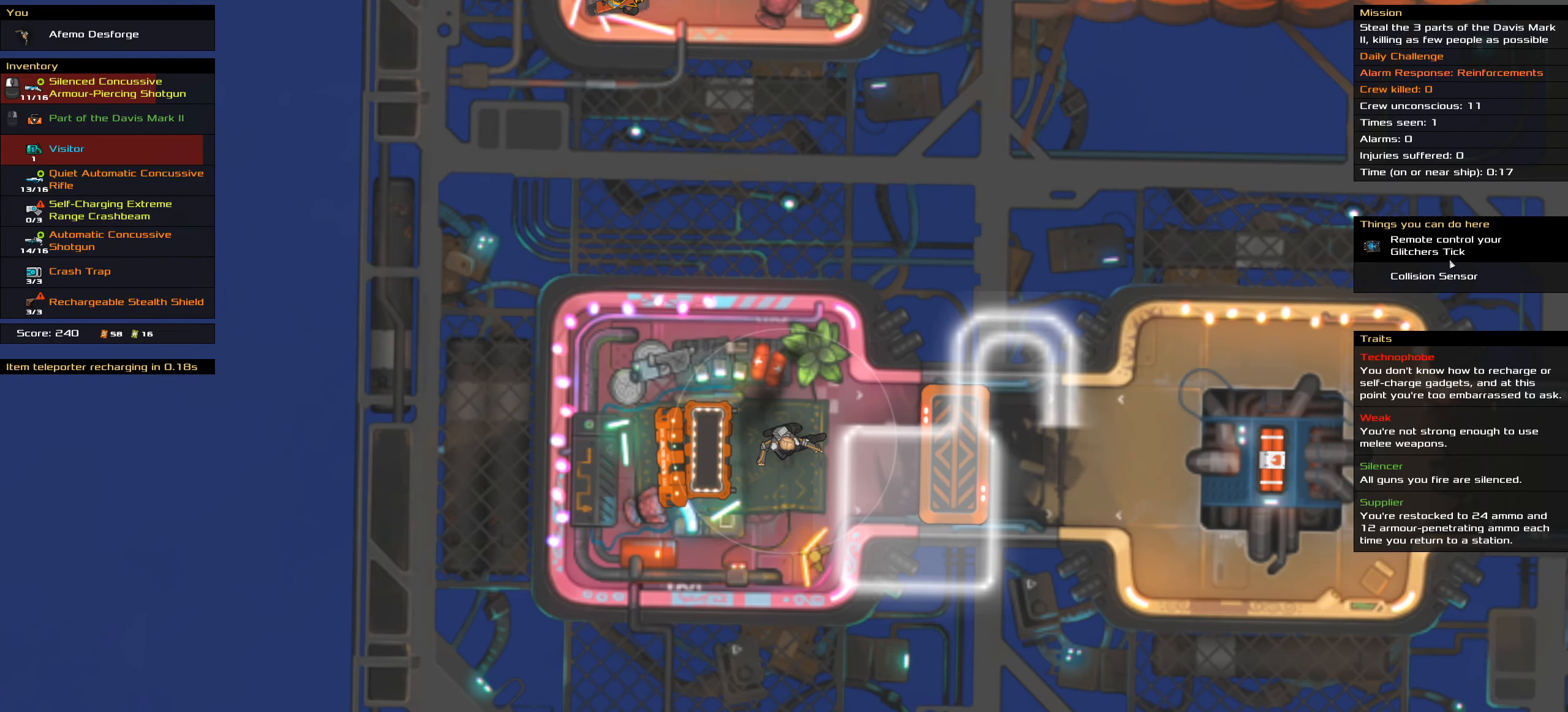
{"keys": ["ctrl_l"], "mouse": [], "events": []}
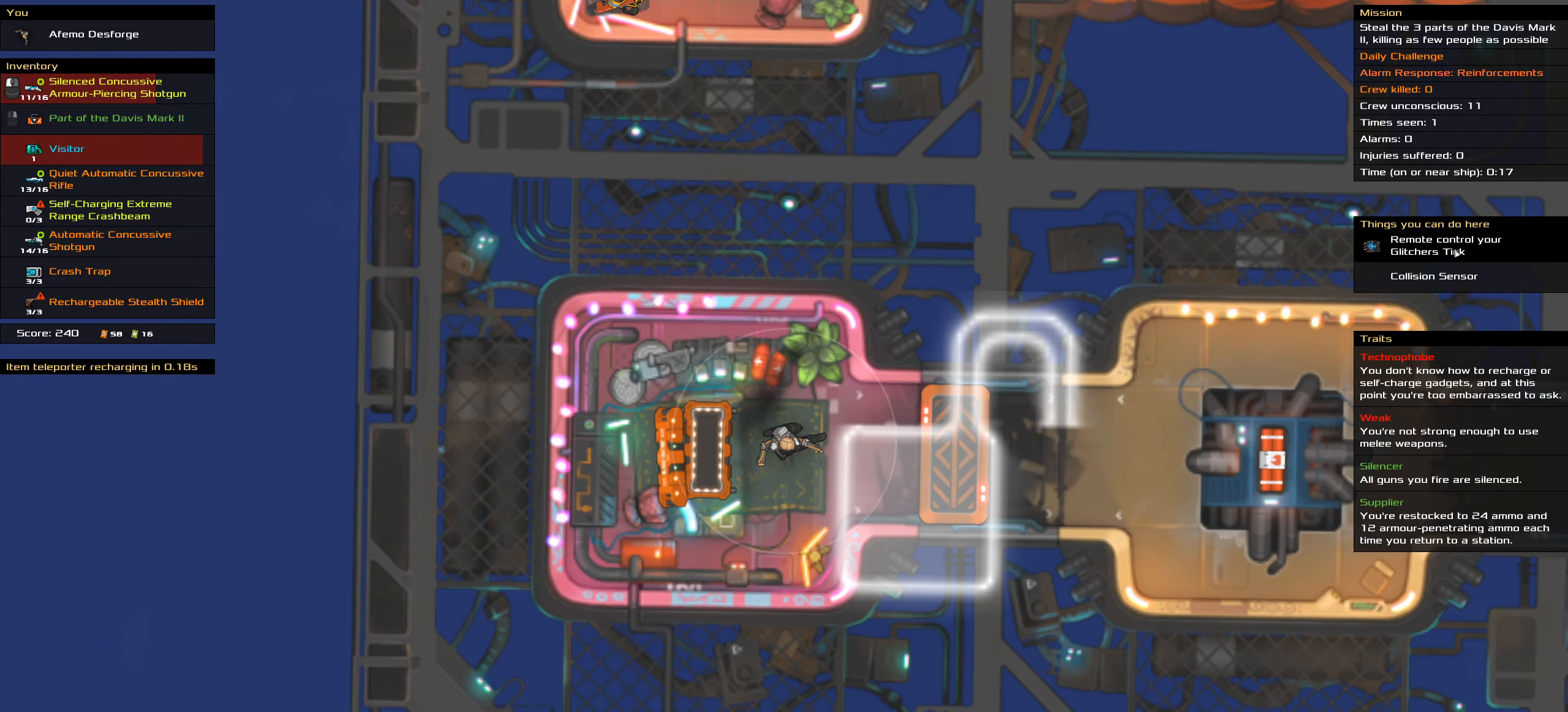
{"keys": ["ctrl_l", "space"], "mouse": [], "events": [[333, "mouse_left", "down"], [433, "mouse_left", "up"], [433, "space", "down"]]}
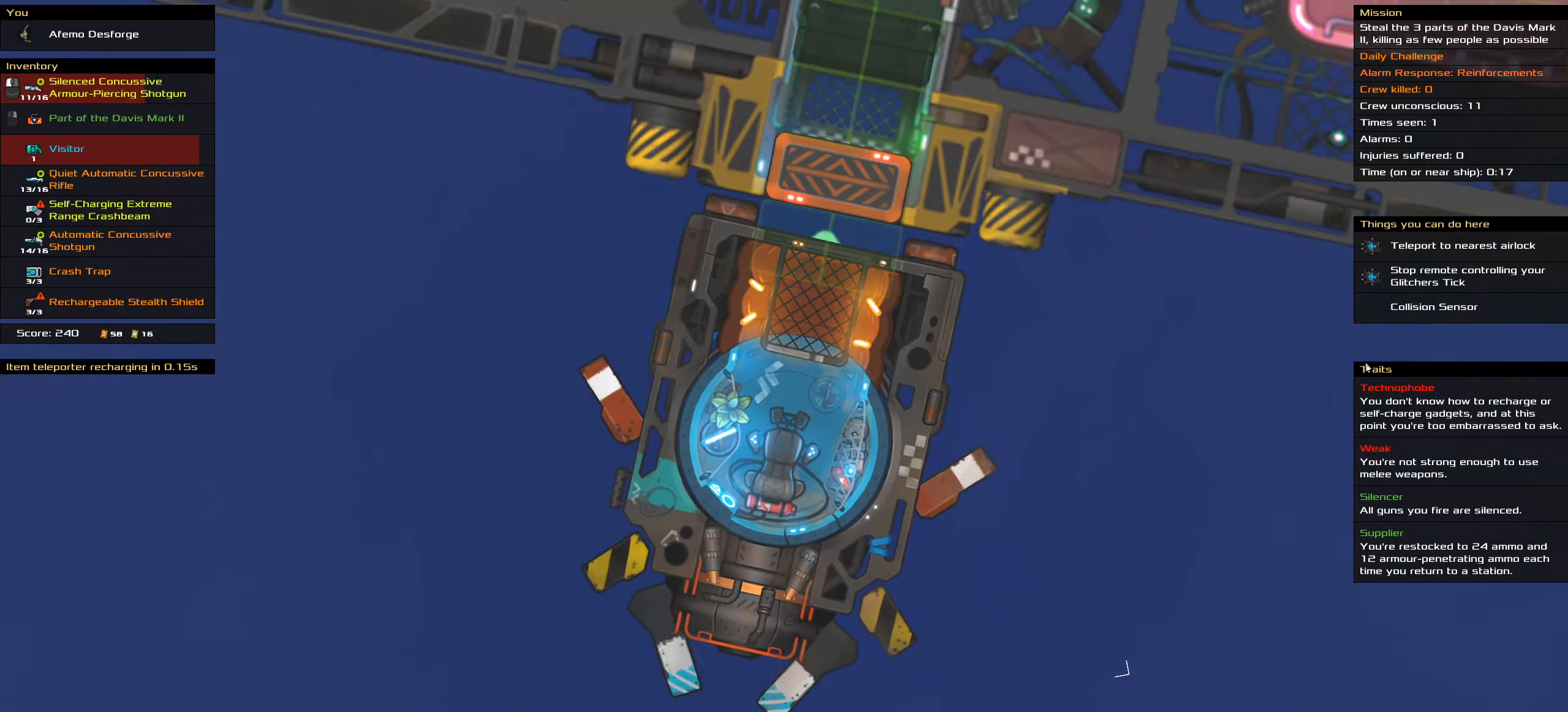
{"keys": ["ctrl_l"], "mouse": []}
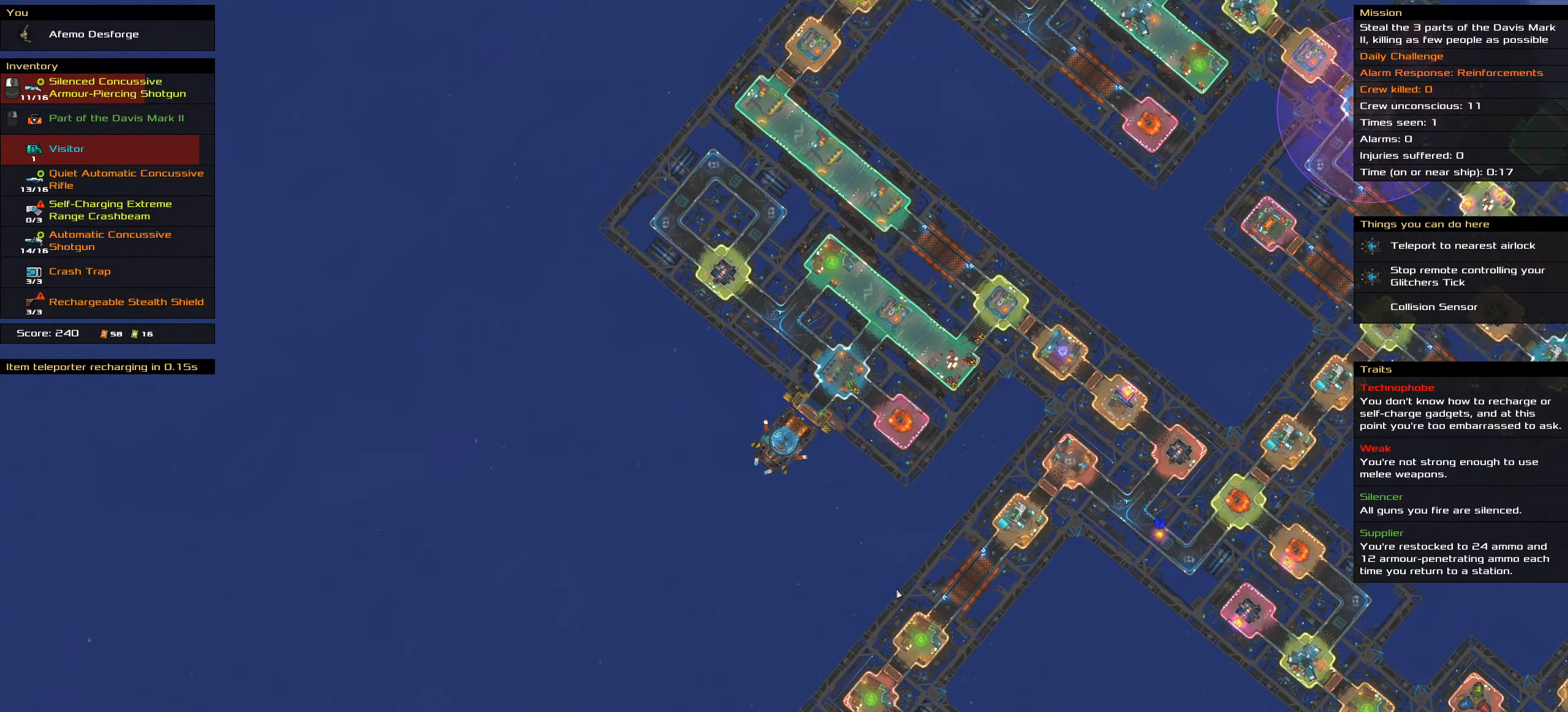
{"keys": ["ctrl_l"], "mouse": []}
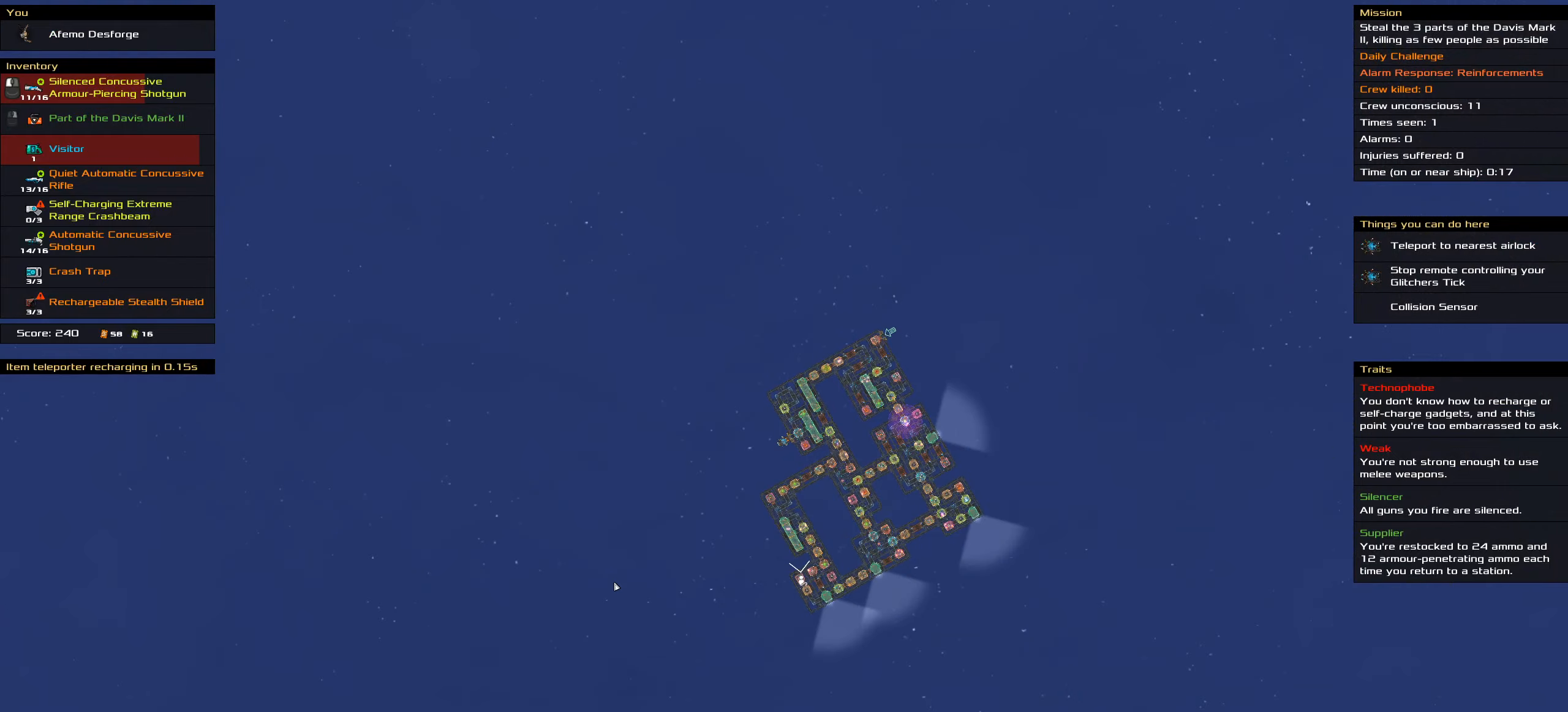
{"keys": ["ctrl_l"], "mouse": ["left"], "events": [[150, "mouse_left", "down"]]}
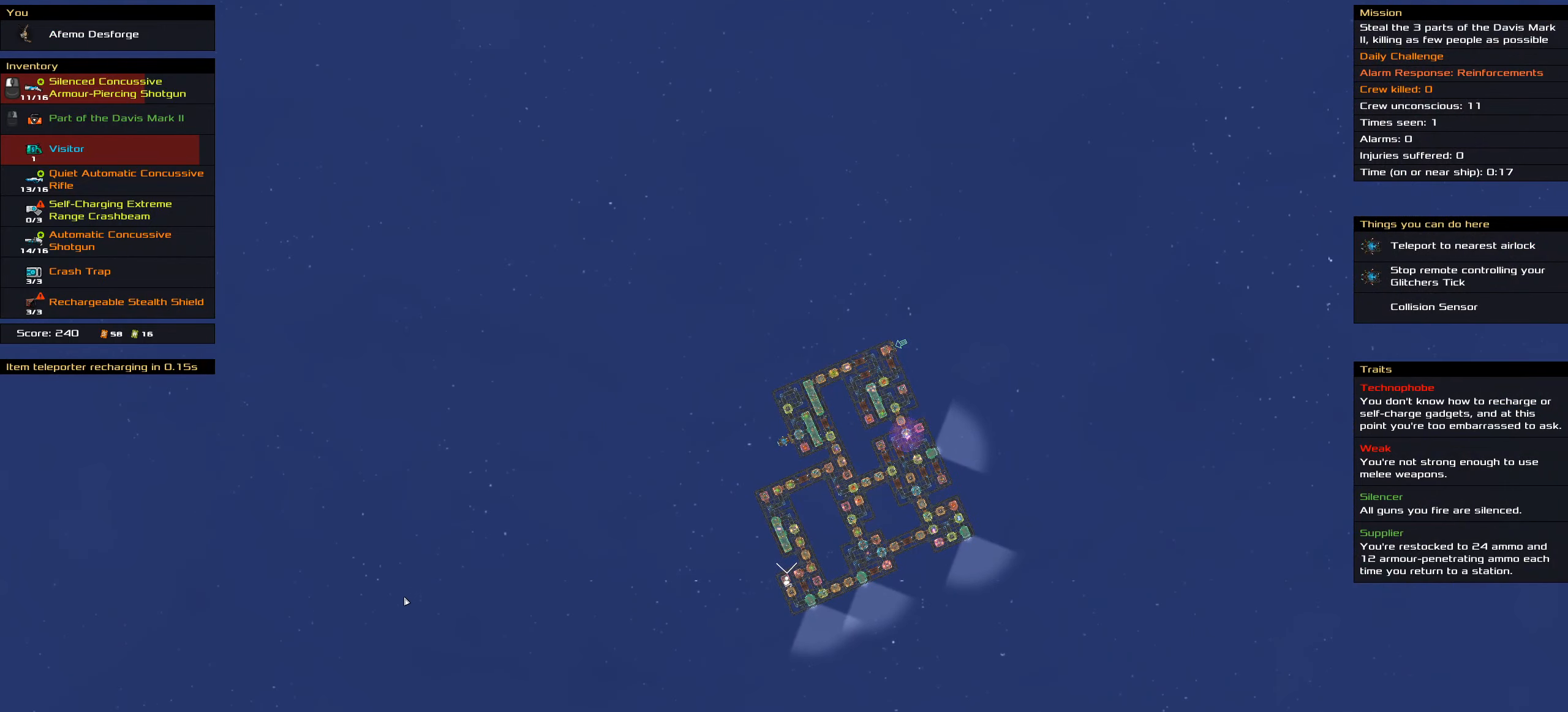
{"keys": ["ctrl_l"], "mouse": ["left"], "events": []}
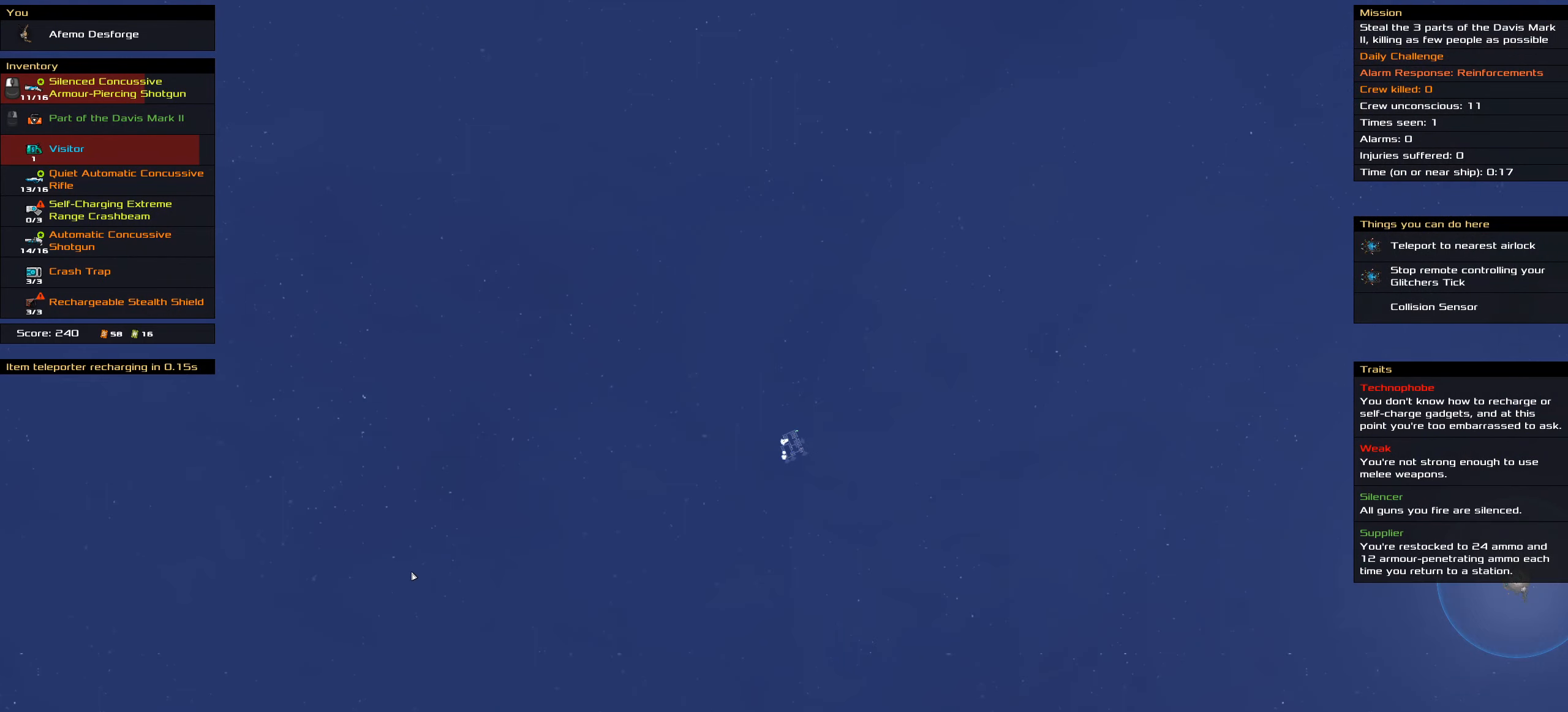
{"keys": ["ctrl_l"], "mouse": ["left"], "events": [[134, "space", "down"], [284, "space", "up"]]}
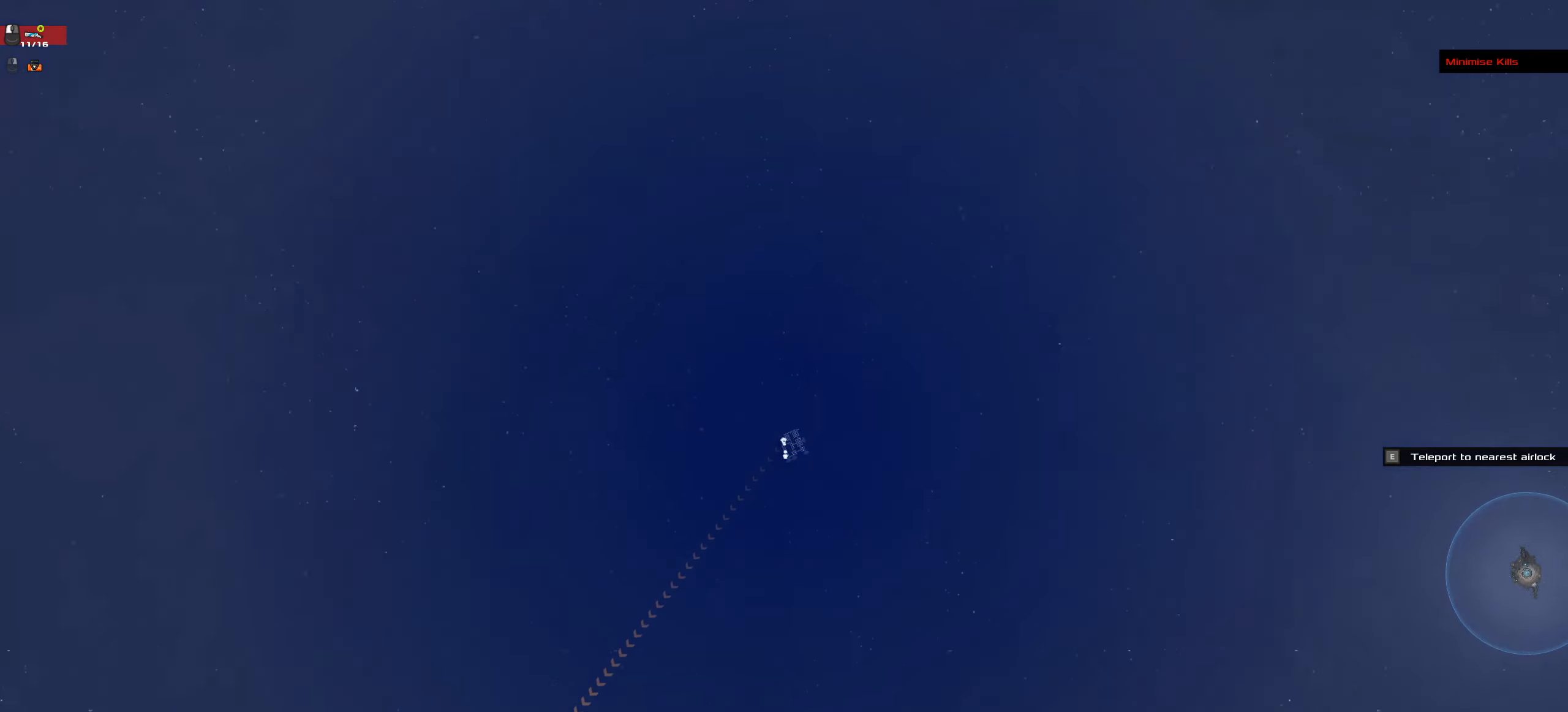
{"keys": ["ctrl_l"], "mouse": ["left"], "events": [[17, "space", "down"], [150, "space", "up"]]}
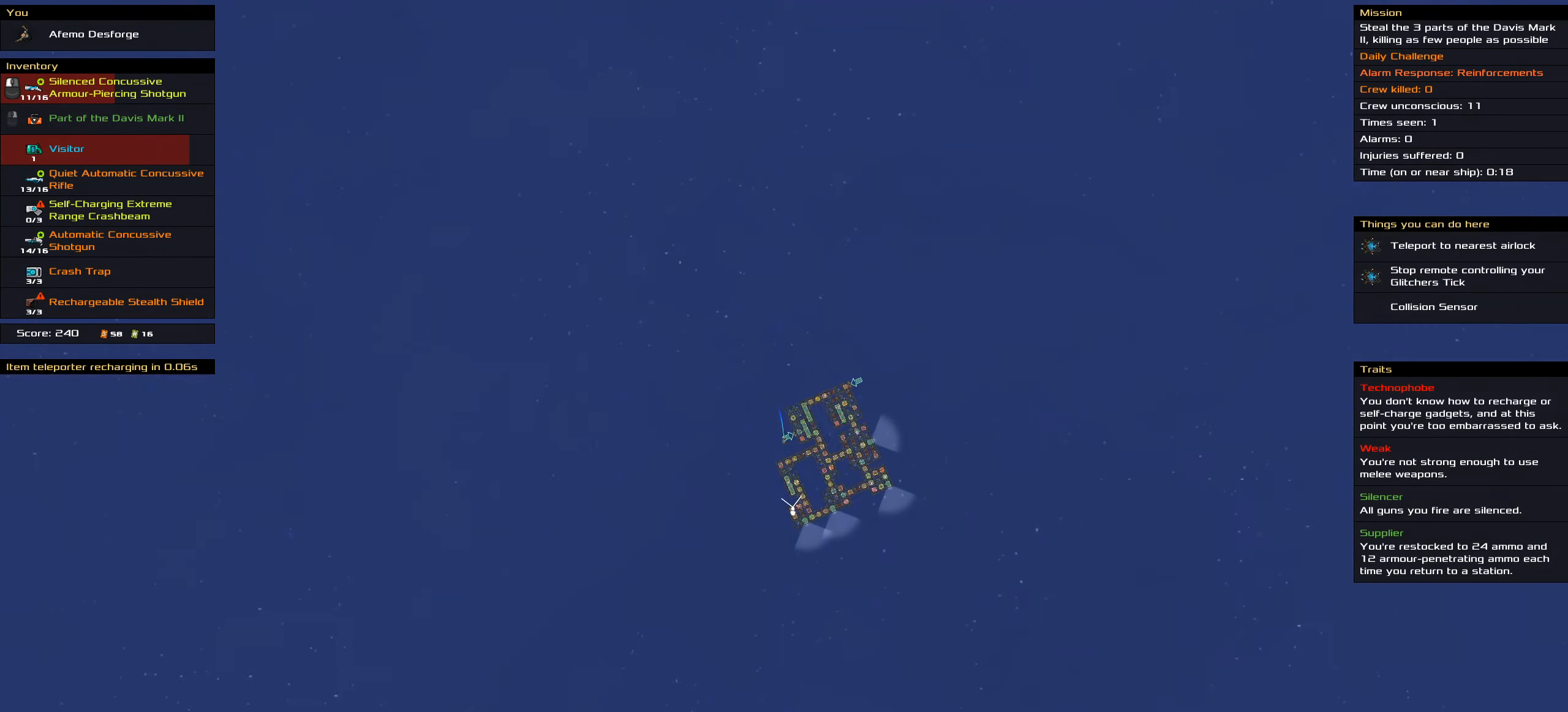
{"keys": ["ctrl_l"], "mouse": ["left"], "events": []}
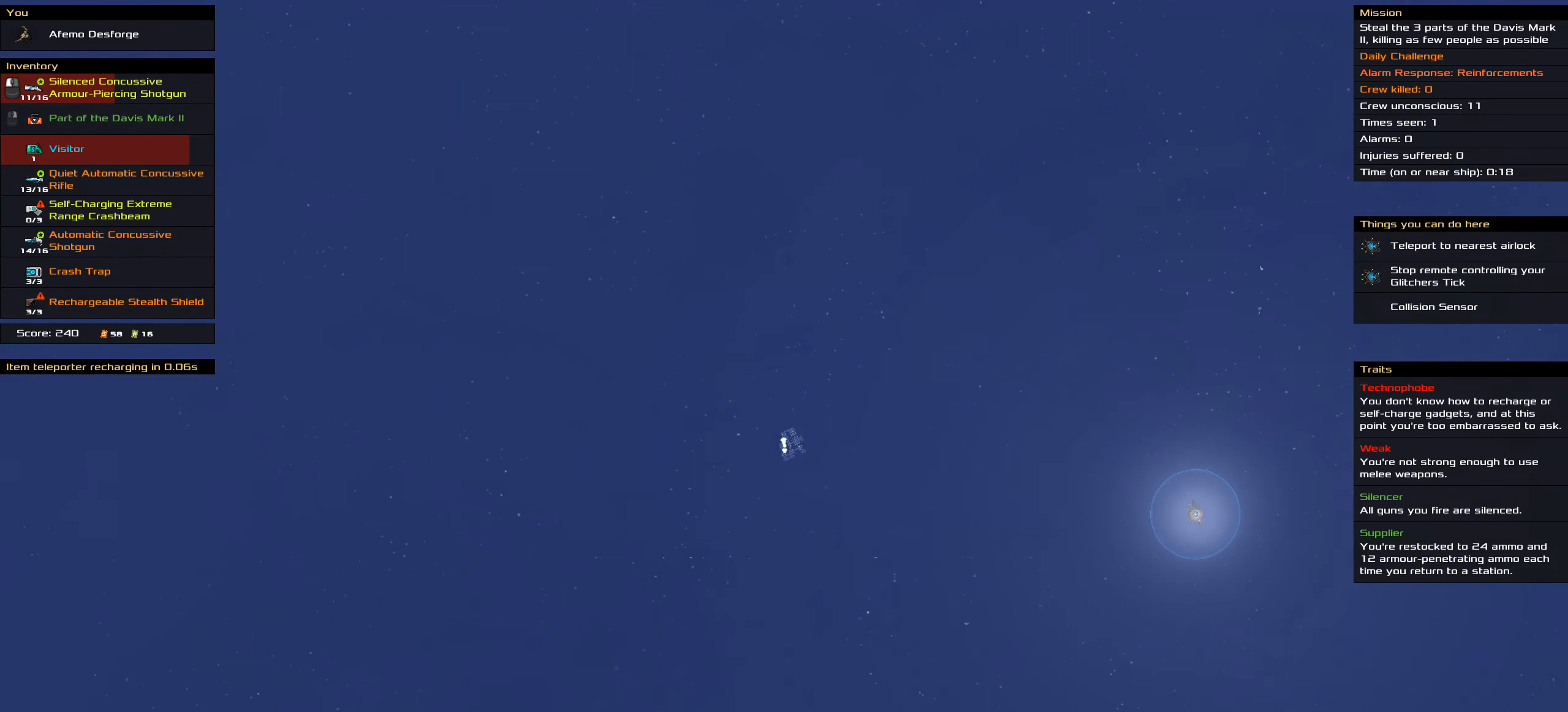
{"keys": ["ctrl_l"], "mouse": ["left"], "events": []}
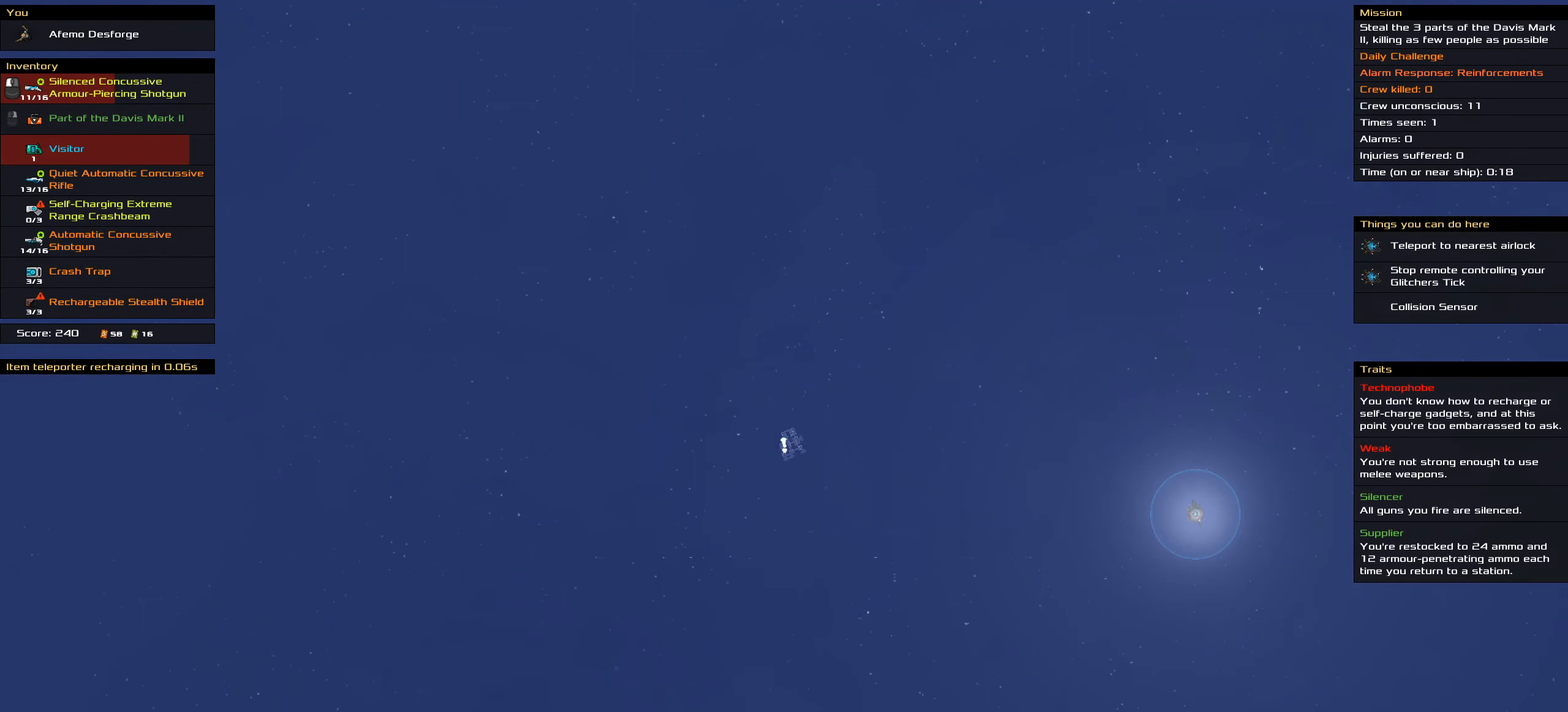
{"keys": ["ctrl_l"], "mouse": ["left"], "events": []}
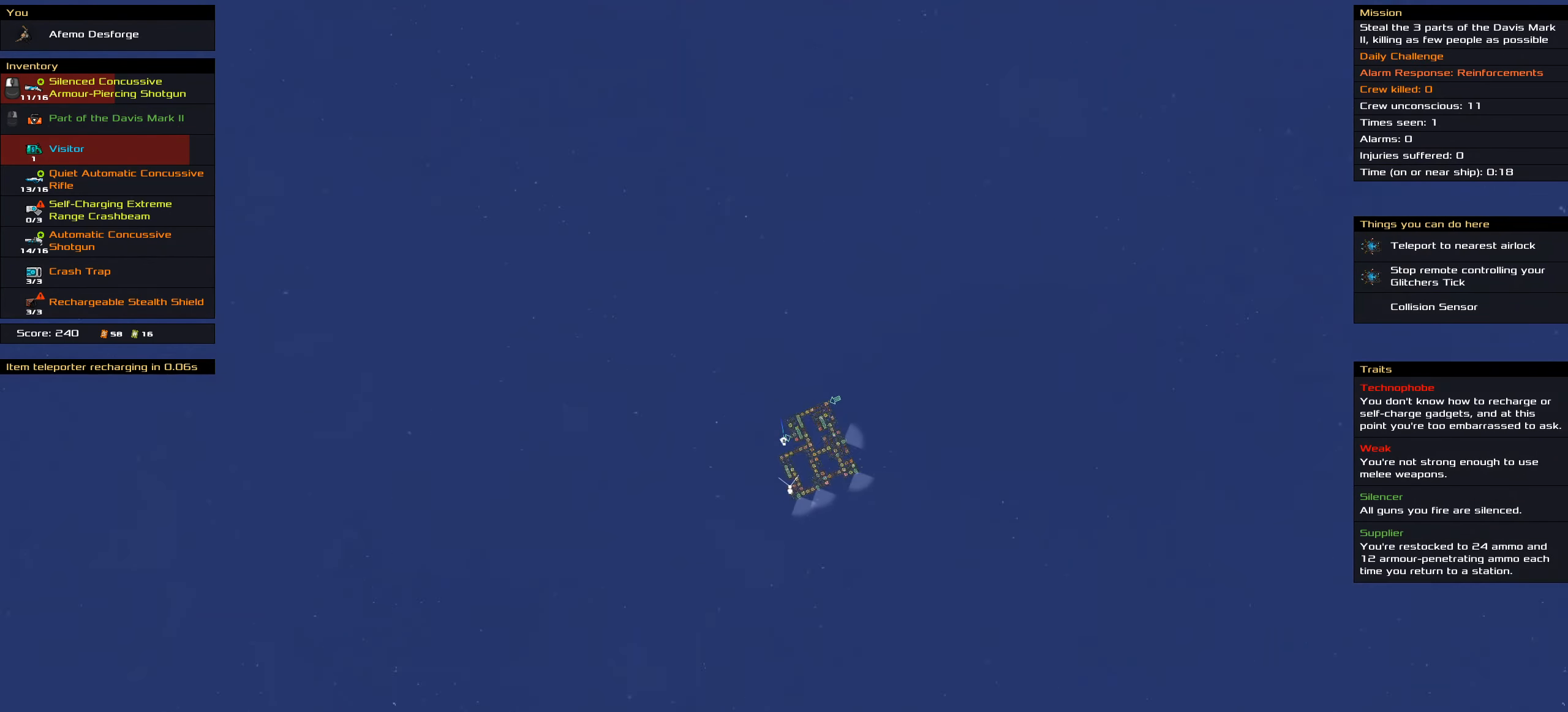
{"keys": ["ctrl_l"], "mouse": ["left"], "events": []}
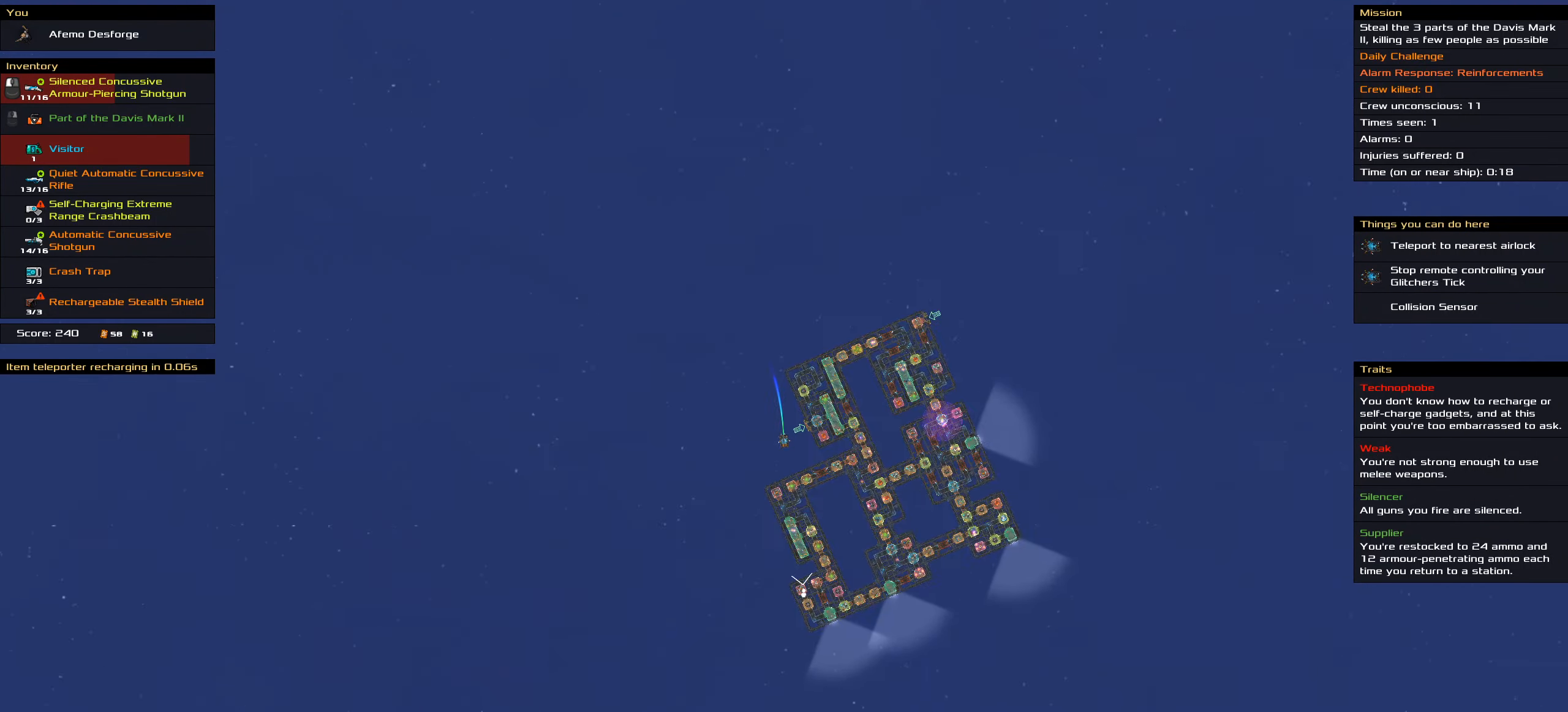
{"keys": ["ctrl_l"], "mouse": ["left"], "events": []}
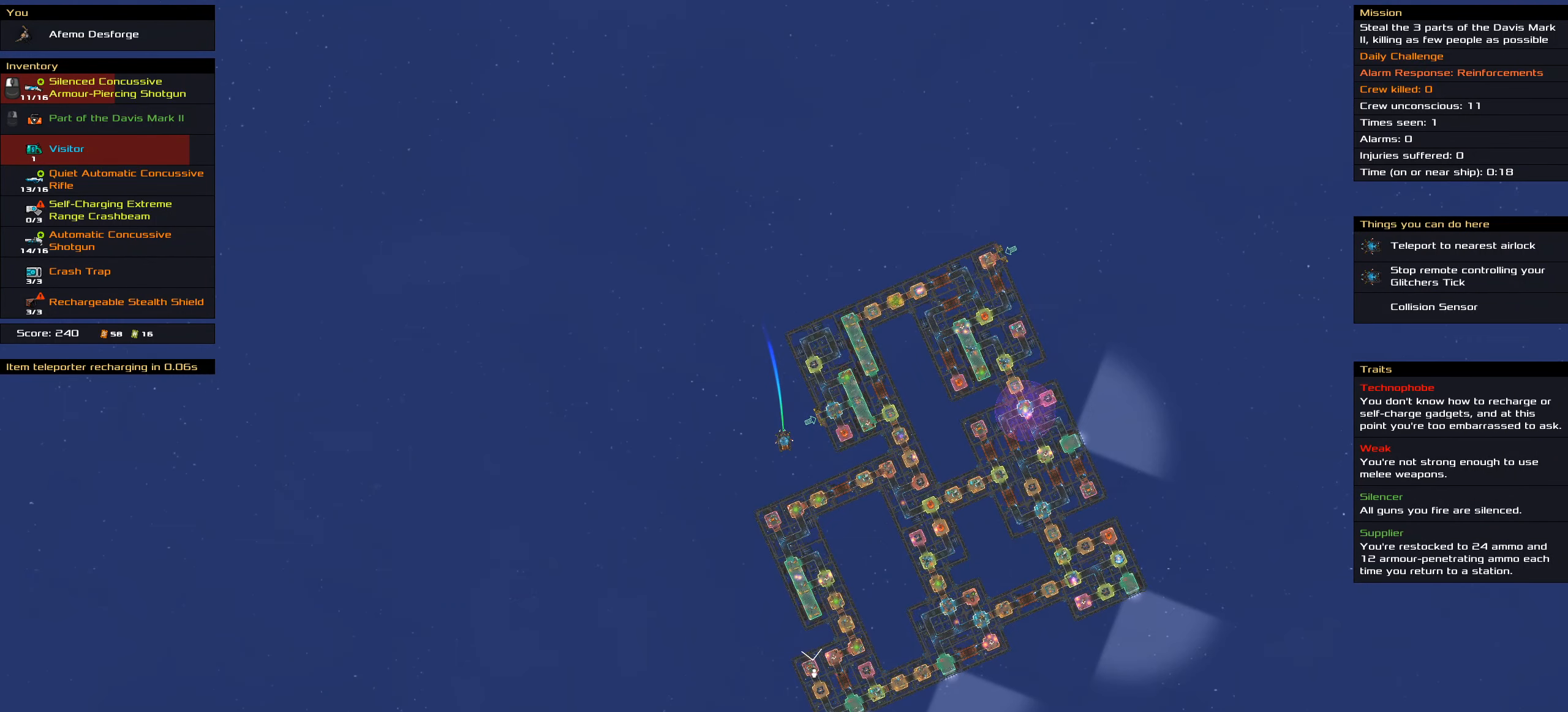
{"keys": ["ctrl_l"], "mouse": ["left"], "events": [[50, "space", "down"], [100, "space", "up"], [250, "space", "down"], [333, "space", "up"]]}
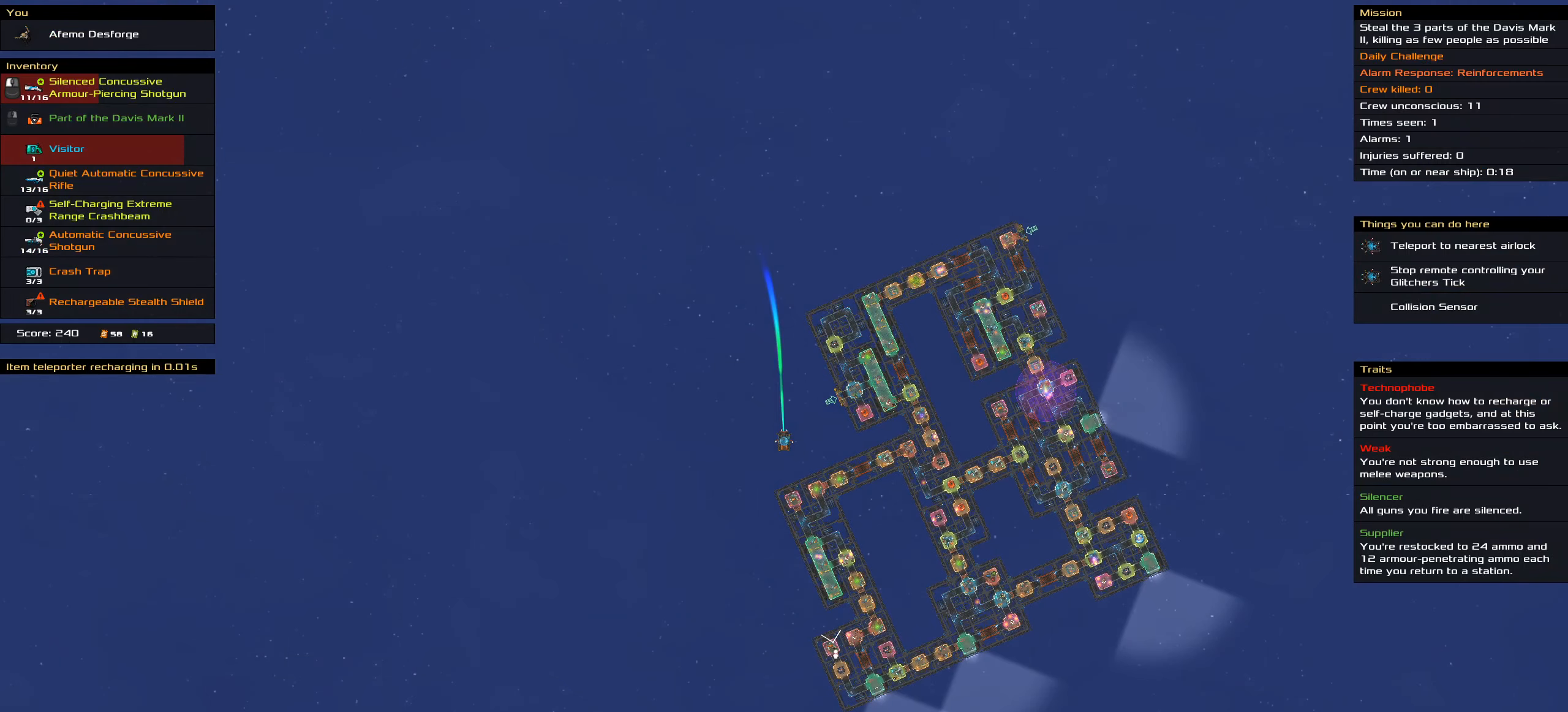
{"keys": ["ctrl_l", "space"], "mouse": [], "events": [[300, "space", "down"], [400, "space", "up"], [500, "mouse_left", "up"], [500, "space", "down"]]}
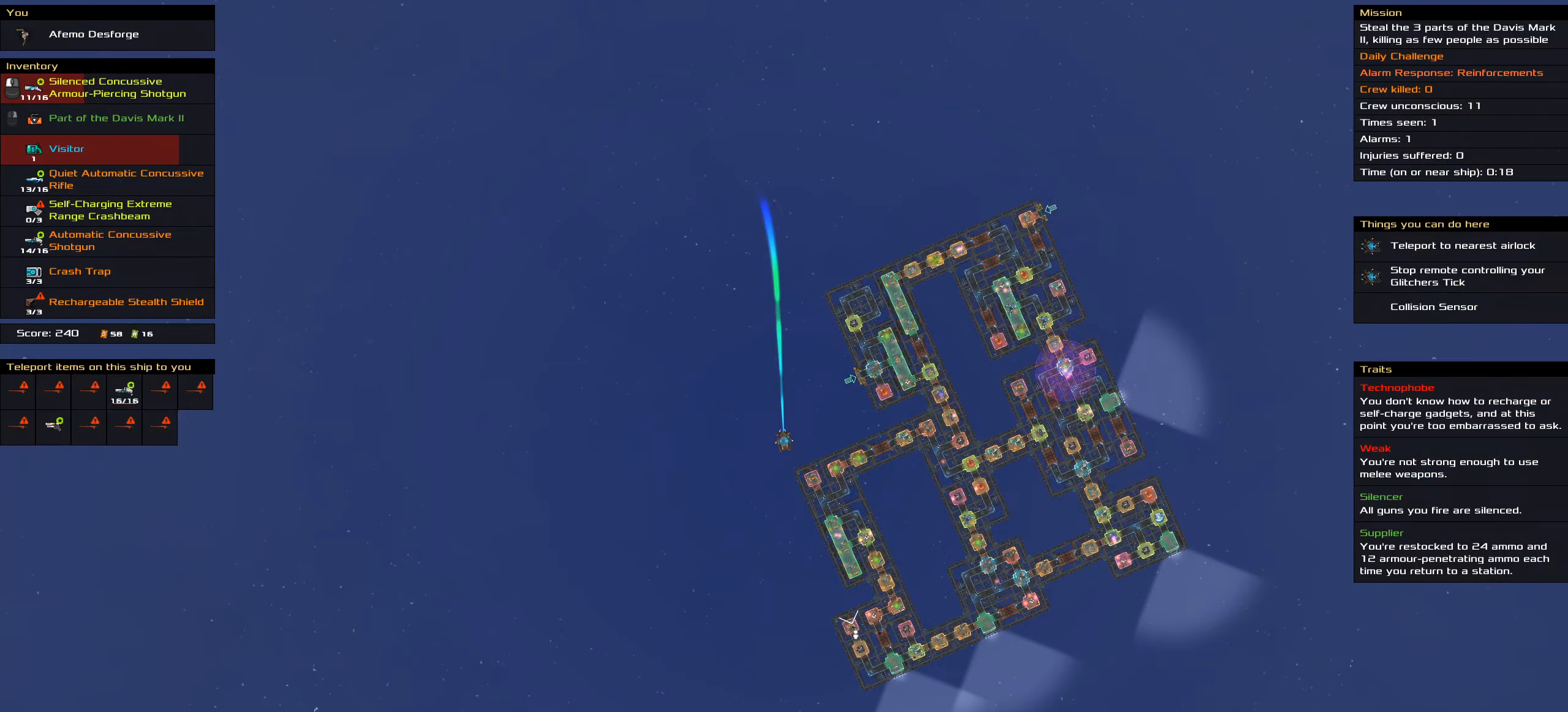
{"keys": ["ctrl_l"], "mouse": [], "events": [[83, "space", "up"]]}
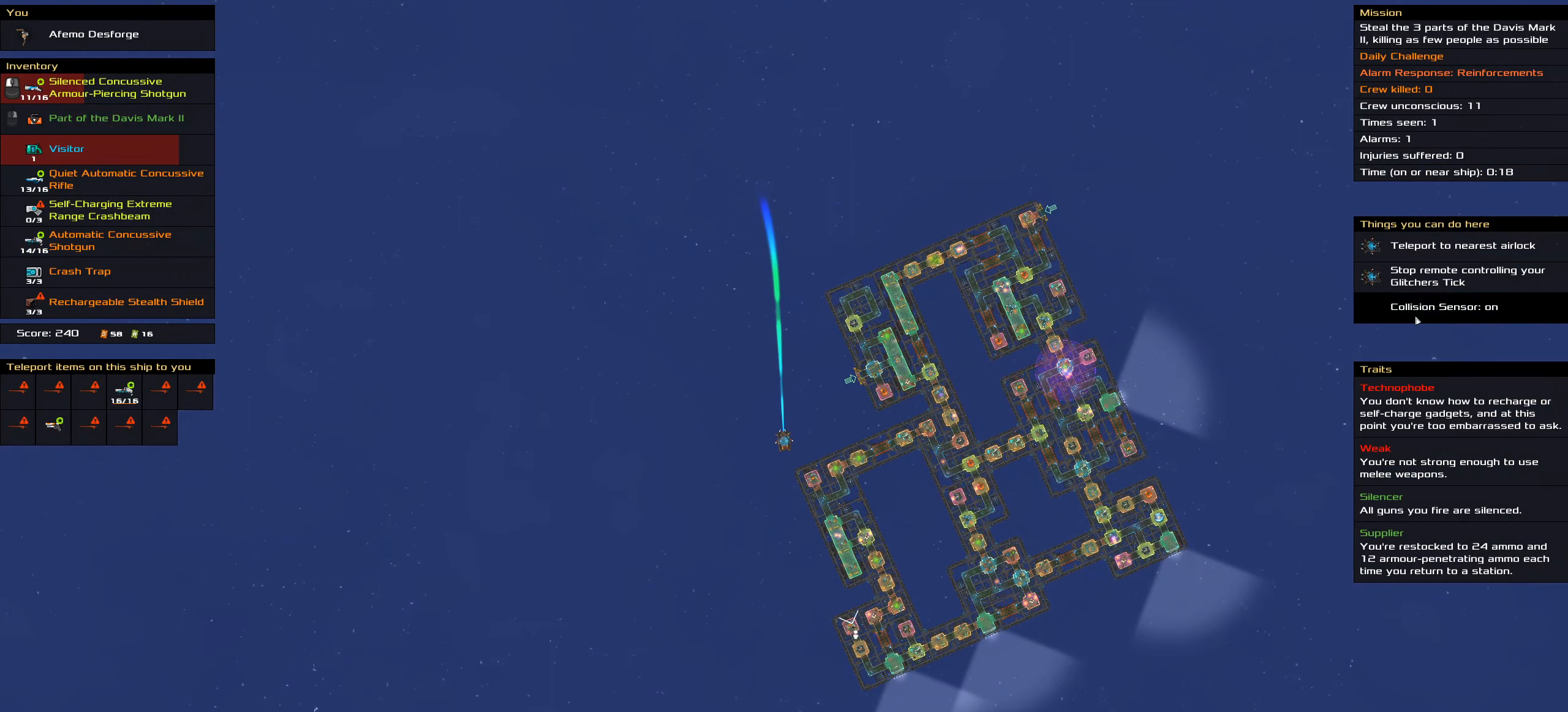
{"keys": ["ctrl_l"], "mouse": [], "events": []}
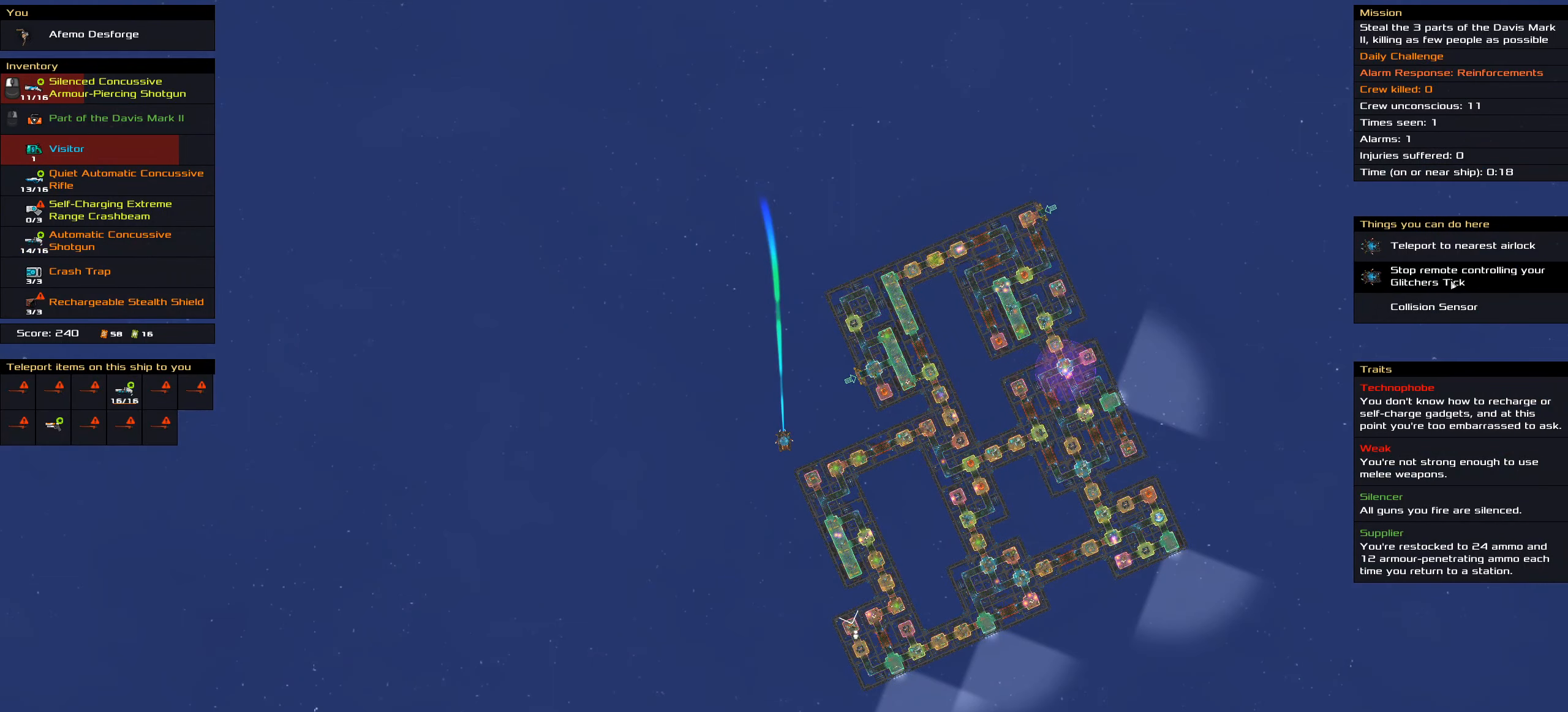
{"keys": [], "mouse": [], "events": [[33, "mouse_left", "down"], [116, "mouse_left", "up"], [166, "space", "down"], [266, "space", "up"], [450, "ctrl_l", "up"]]}
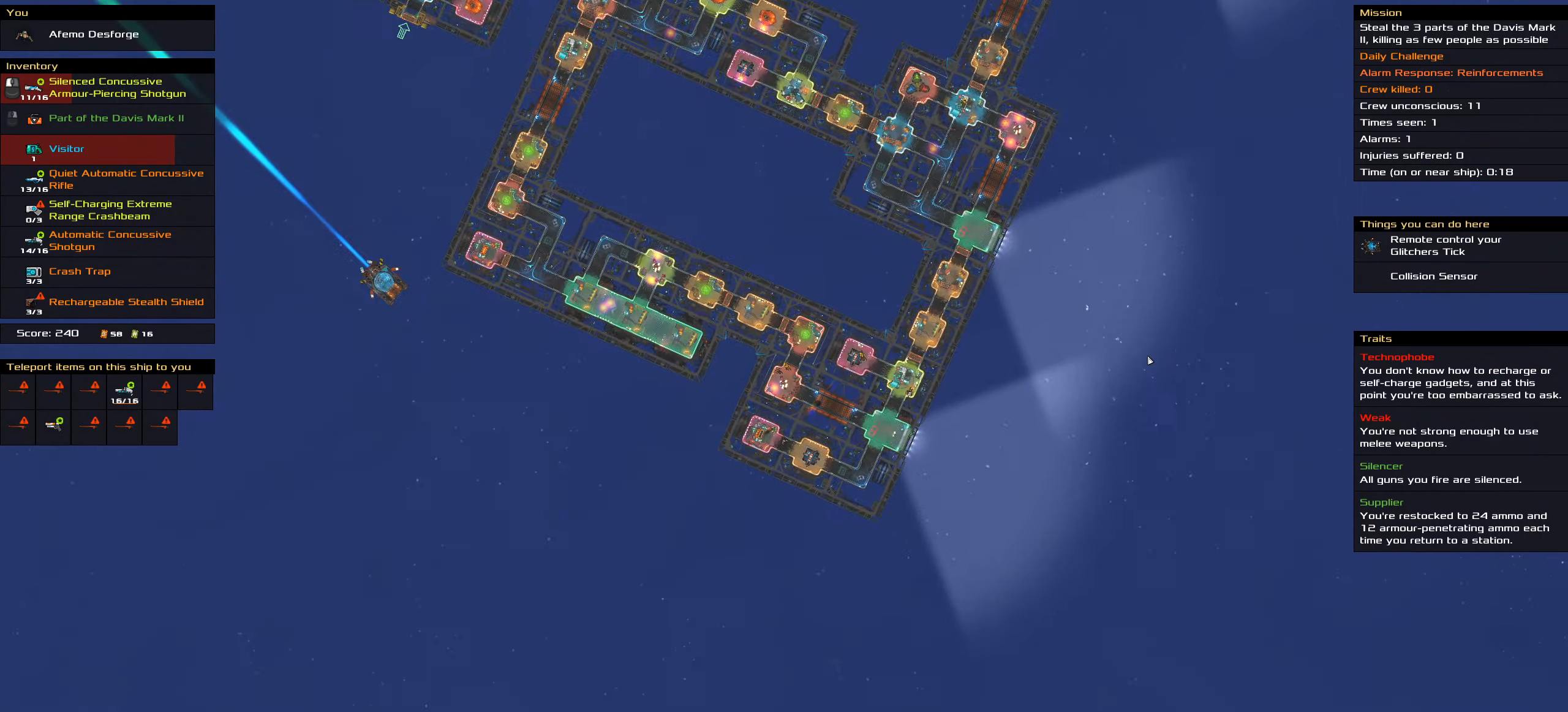
{"keys": [], "mouse": [], "events": []}
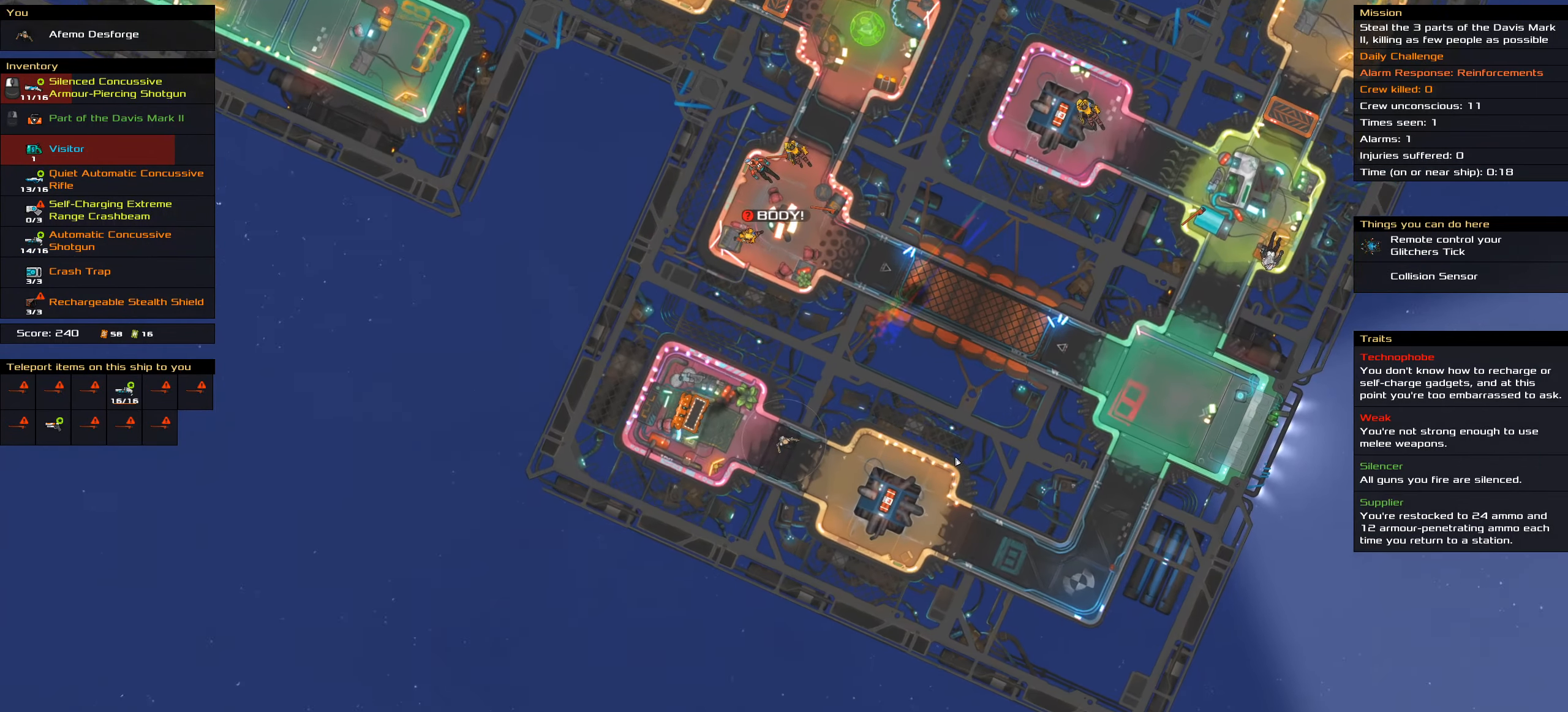
{"keys": [], "mouse": [], "events": [[150, "t", "down"], [250, "t", "up"]]}
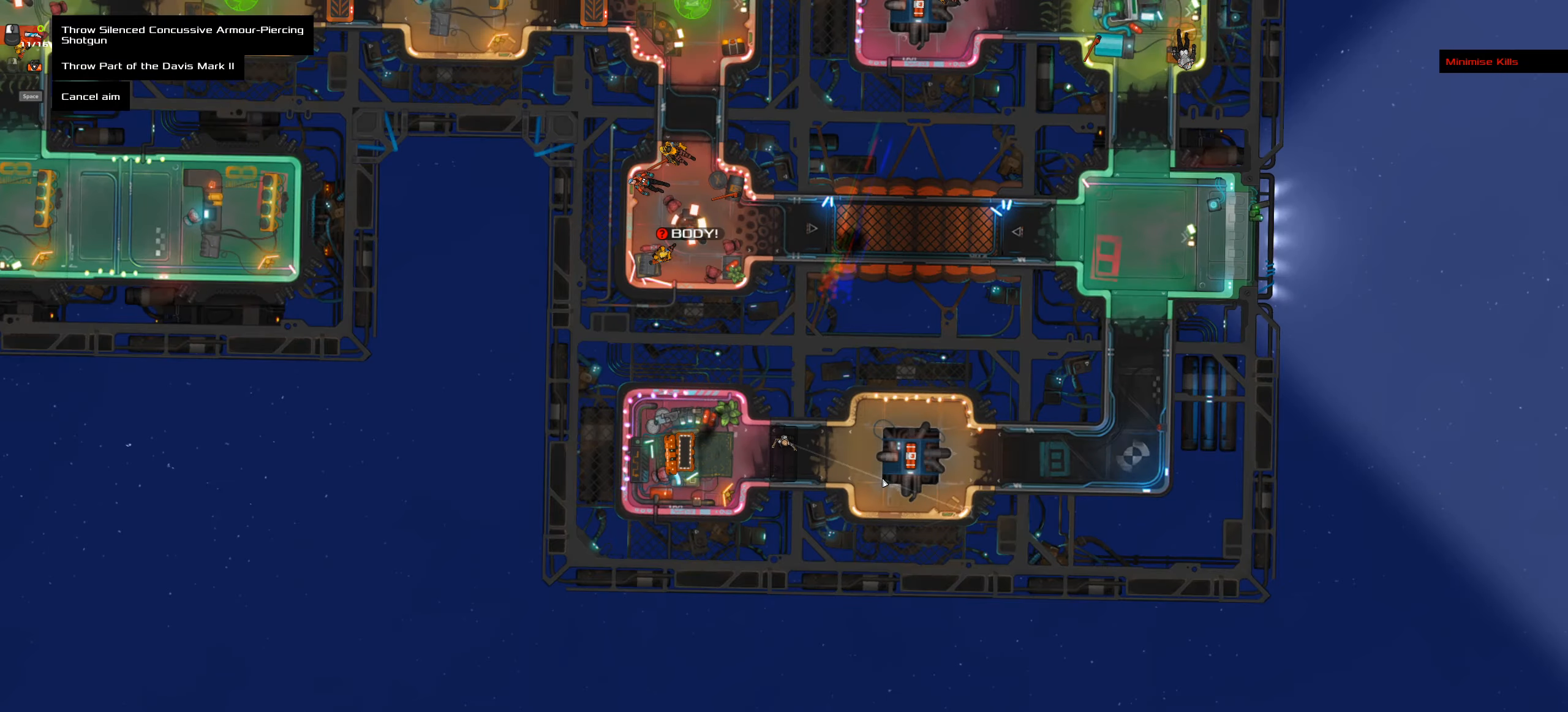
{"keys": [], "mouse": [], "events": [[166, "space", "down"], [266, "space", "up"]]}
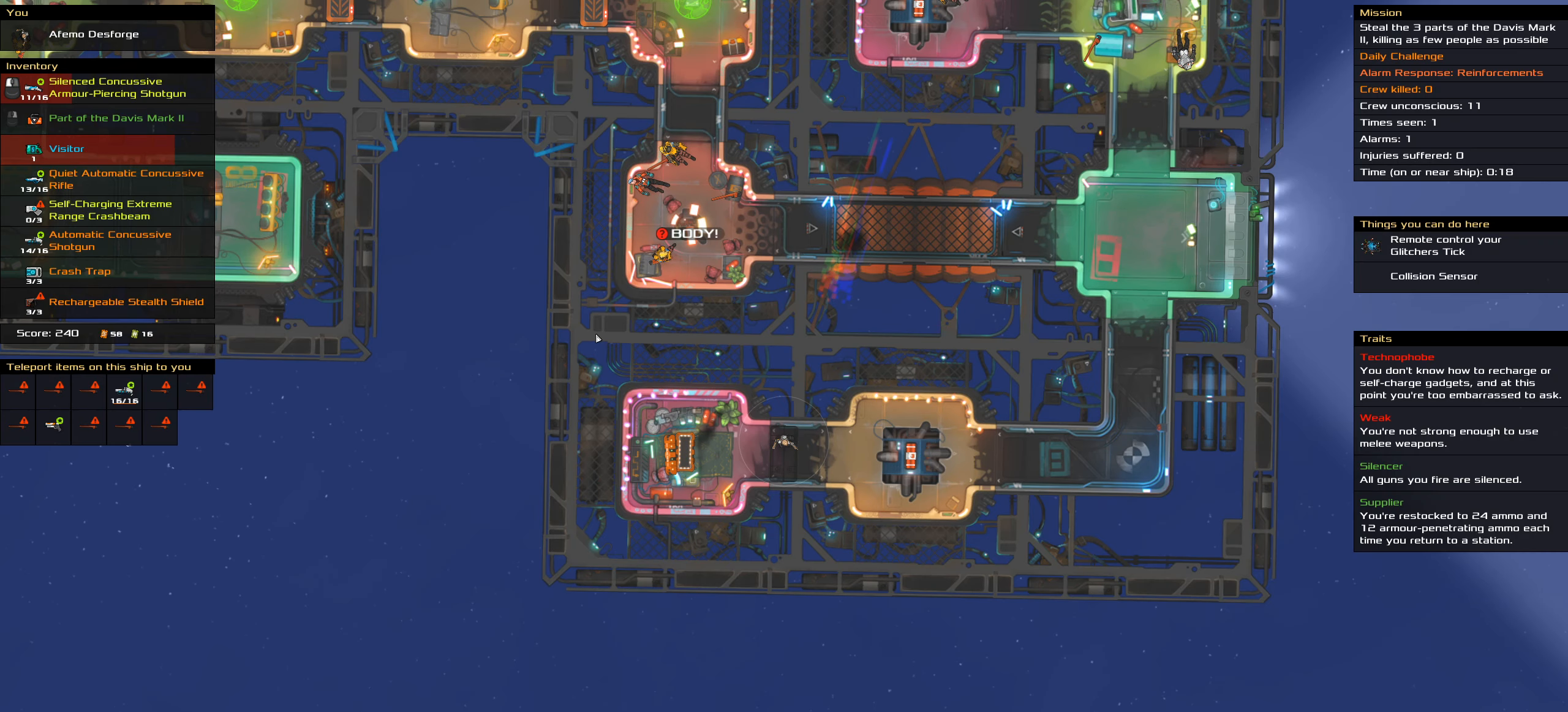
{"keys": [], "mouse": [], "events": []}
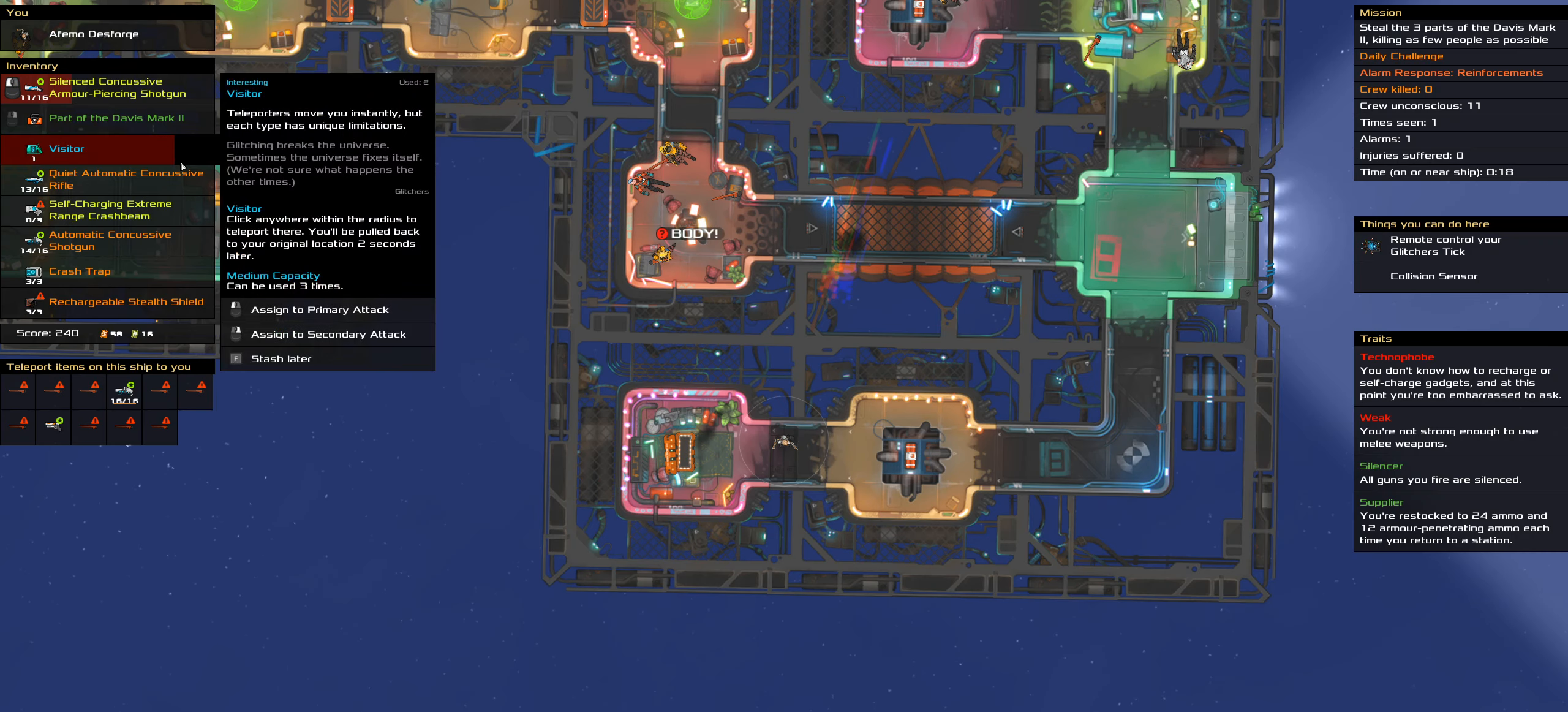
{"keys": [], "mouse": [], "events": []}
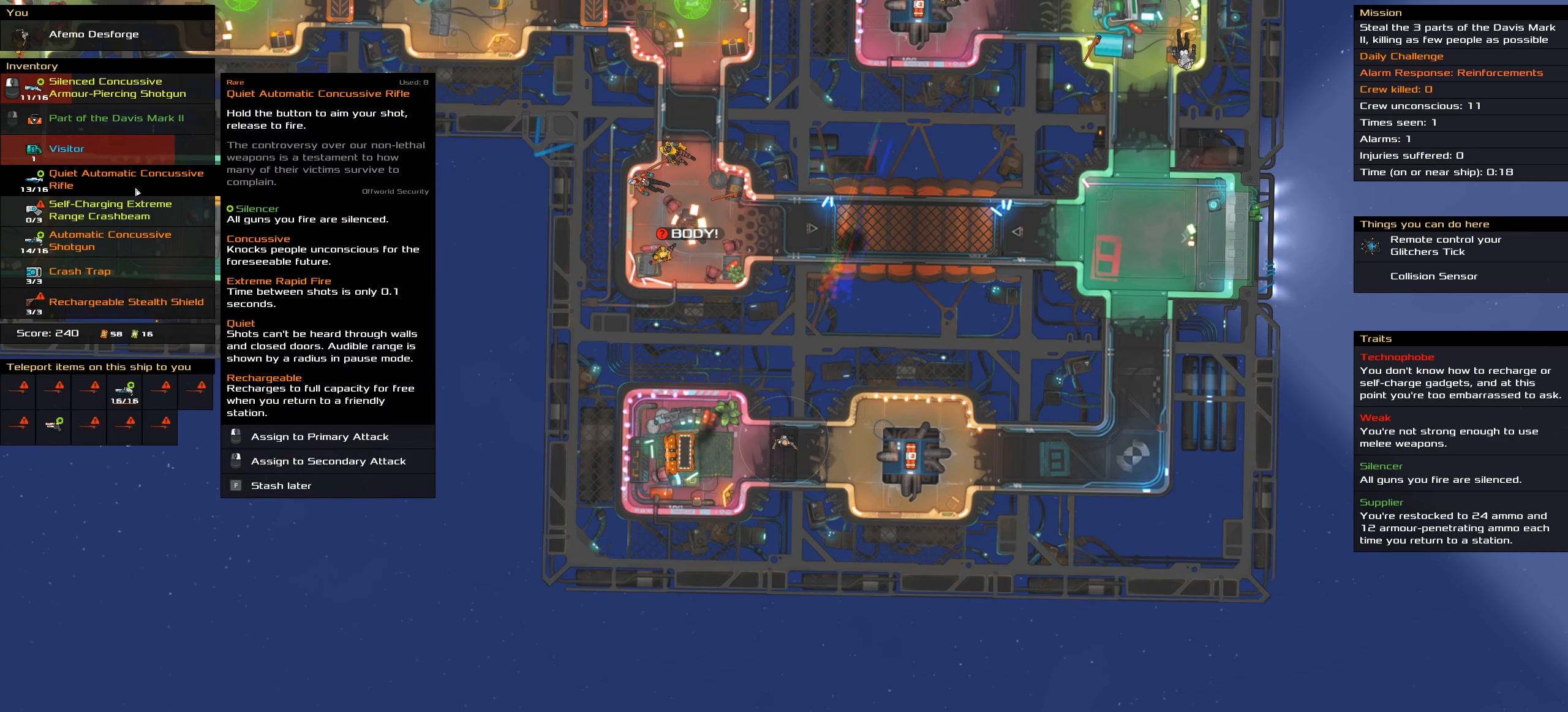
{"keys": [], "mouse": [], "events": []}
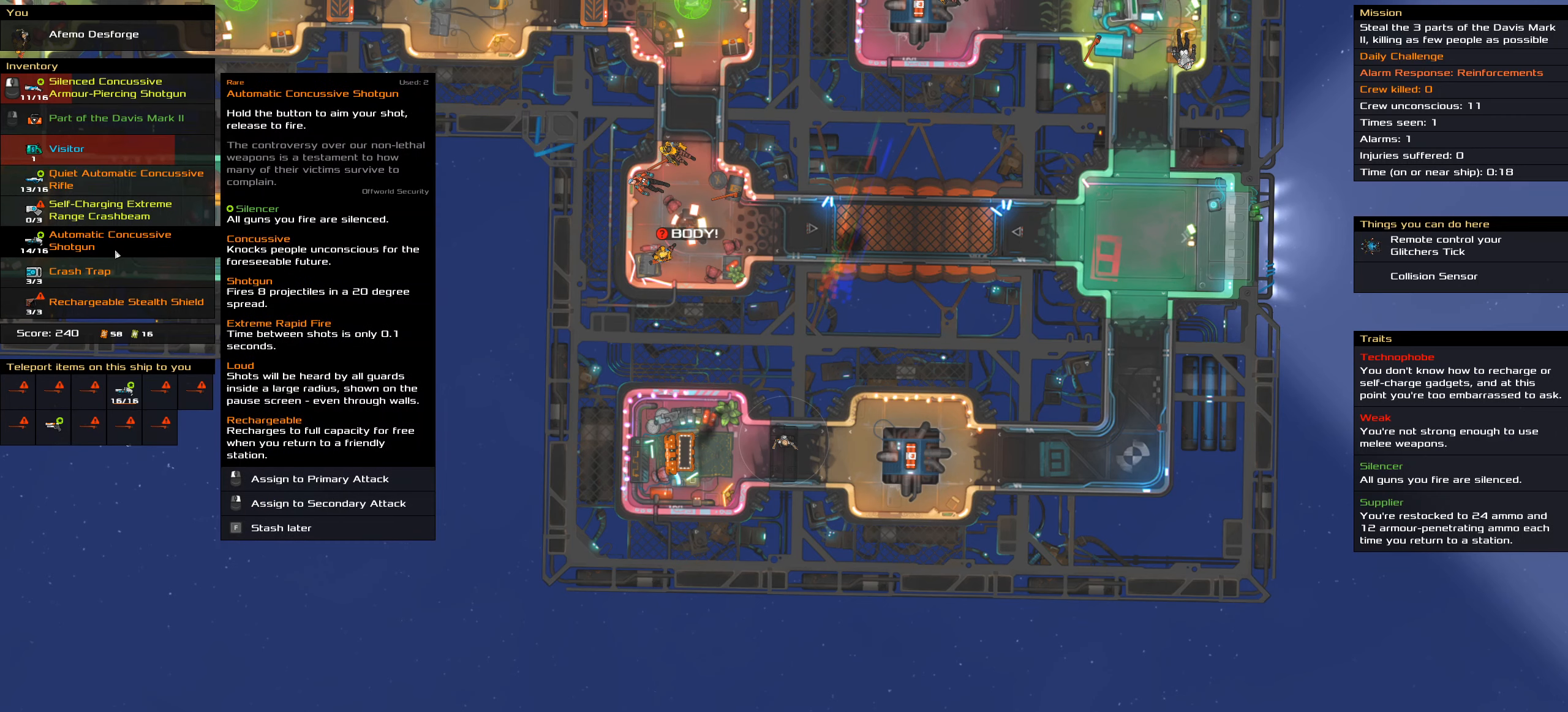
{"keys": [], "mouse": [], "events": []}